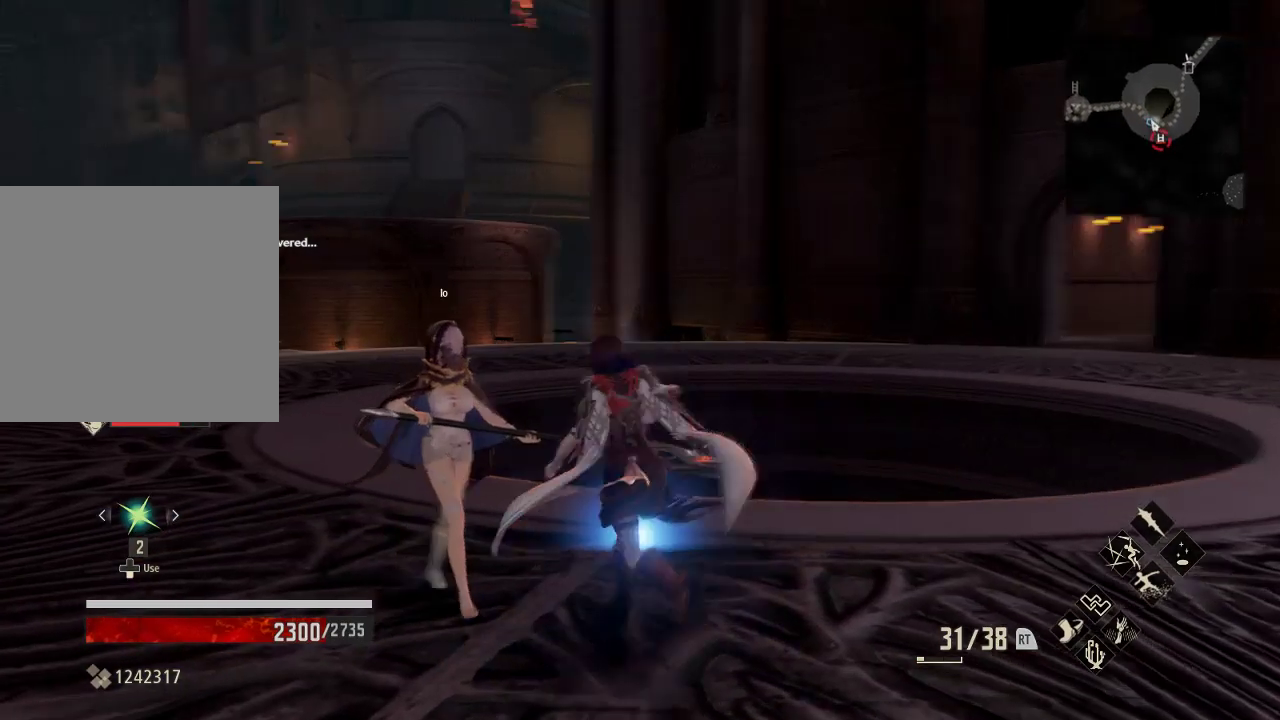
Gameplay with a controller (Xbox layout); each line is a JSON object with the inputs held at the frame after it. "events" lists button and stick changes between this image and that frame as [ms after this image, input, new state], when the widget could be followed in between.
{"buttons": [], "left_stick": "up-left", "right_stick": "center", "events": [[167, "right_stick", "center"]]}
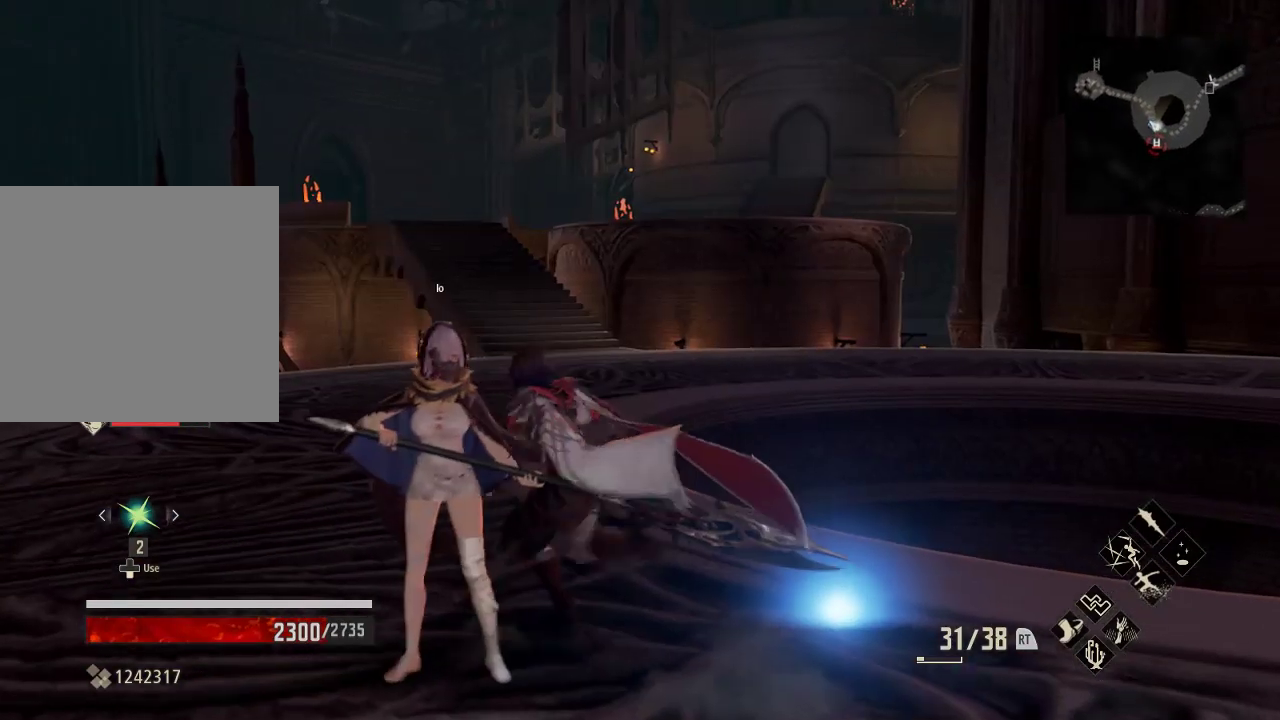
{"buttons": [], "left_stick": "up-left", "right_stick": "center", "events": []}
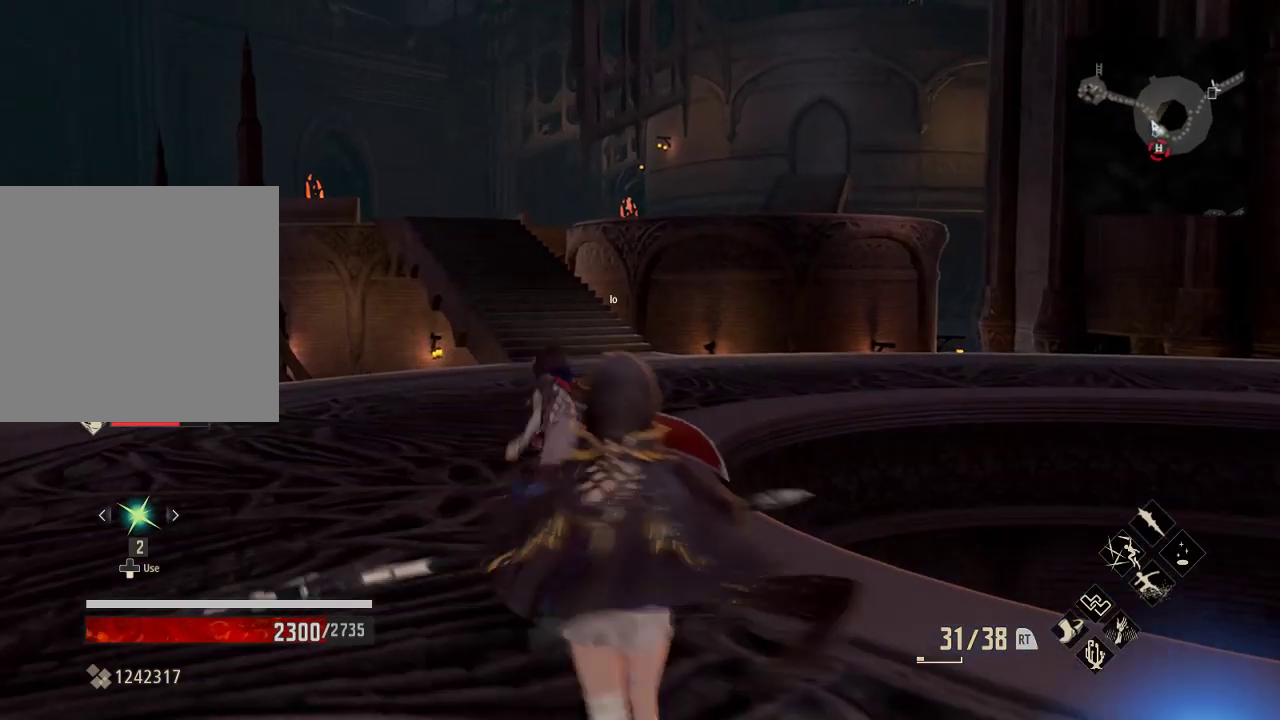
{"buttons": [], "left_stick": "up", "right_stick": "center", "events": [[333, "left_stick", "up"]]}
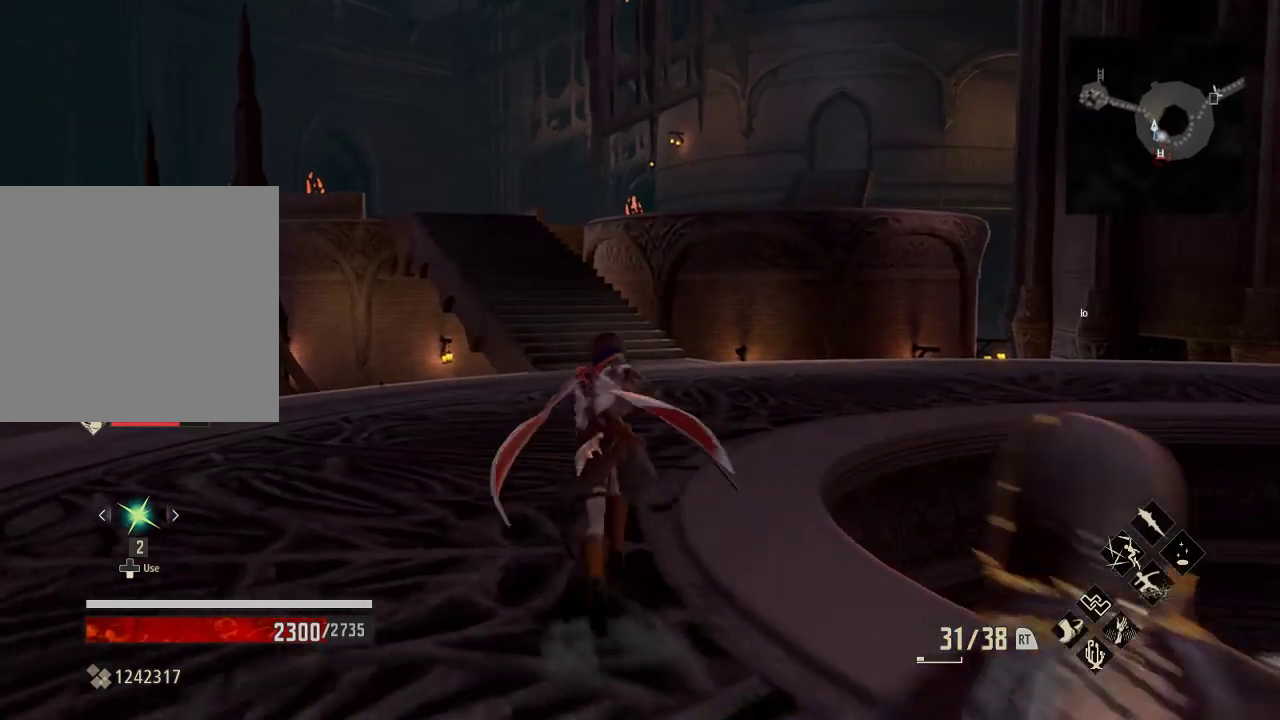
{"buttons": [], "left_stick": "up", "right_stick": "center", "events": [[433, "right_stick", "down"], [500, "right_stick", "center"]]}
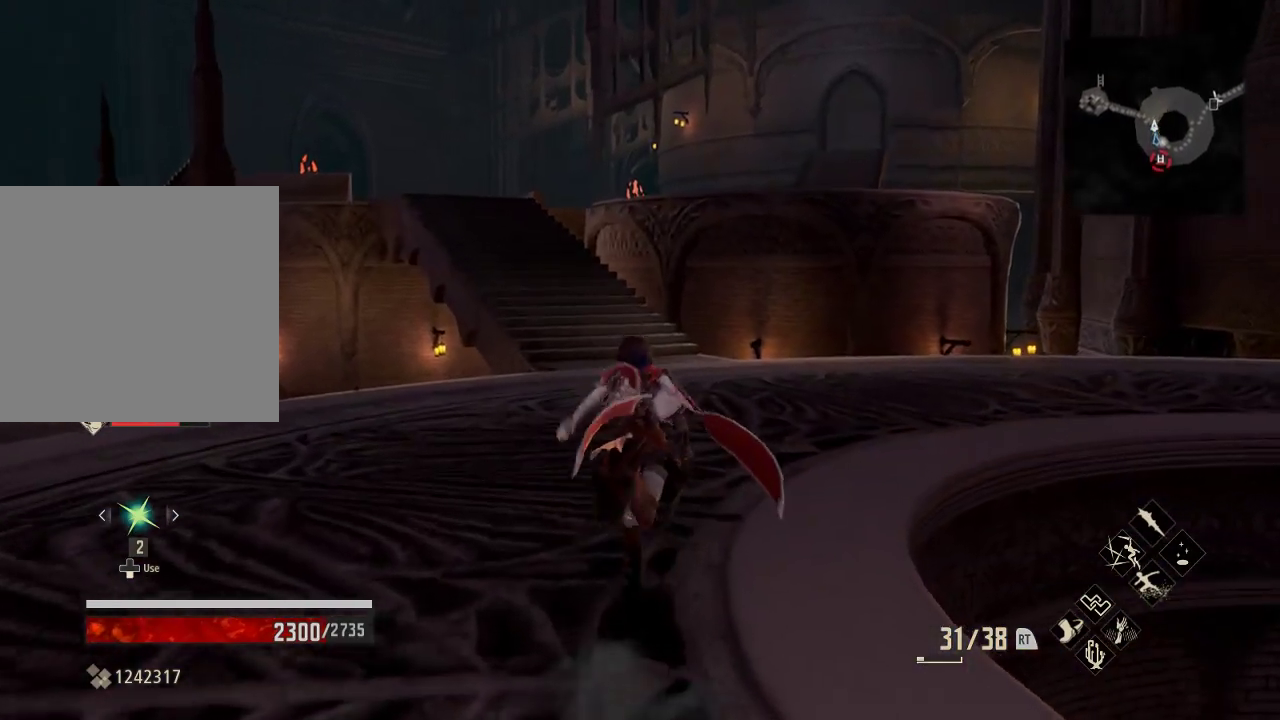
{"buttons": [], "left_stick": "up", "right_stick": "down", "events": [[300, "right_stick", "right"], [433, "right_stick", "down"]]}
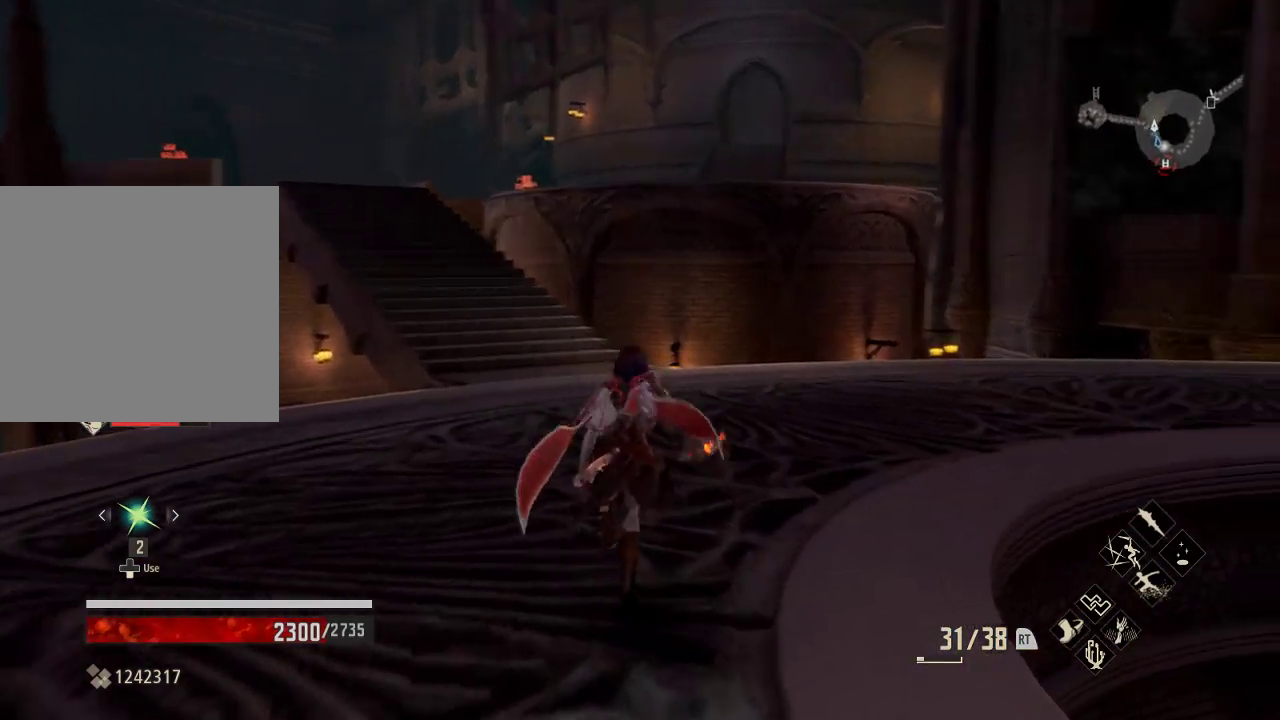
{"buttons": [], "left_stick": "center", "right_stick": "center", "events": [[33, "right_stick", "center"], [333, "left_stick", "center"], [400, "left_stick", "up-right"], [467, "left_stick", "center"]]}
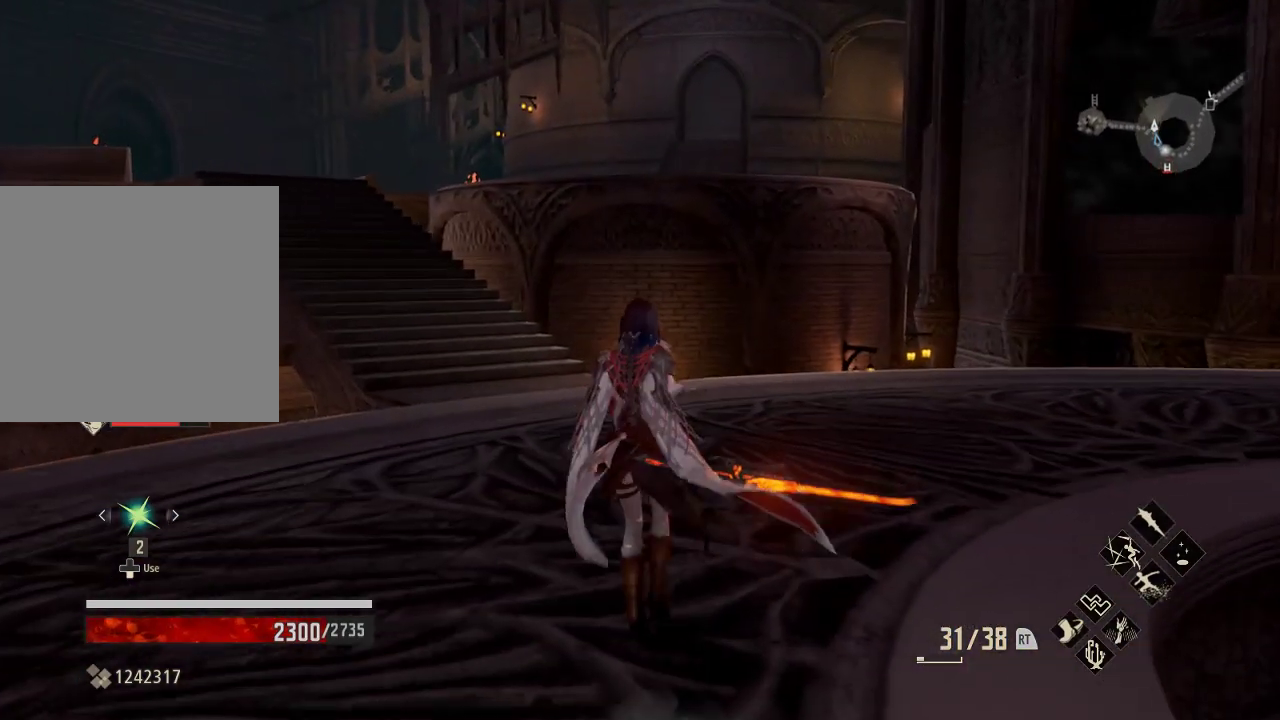
{"buttons": [], "left_stick": "up", "right_stick": "center", "events": [[400, "left_stick", "up-right"], [467, "left_stick", "up"]]}
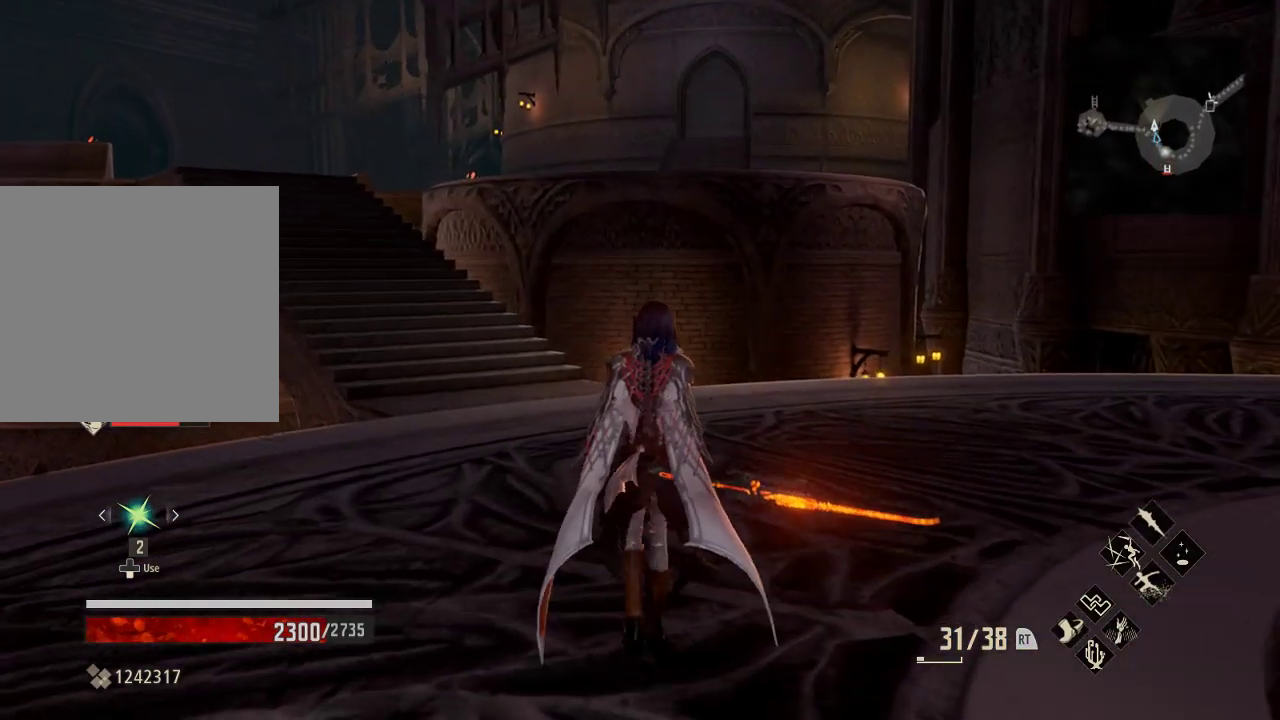
{"buttons": [], "left_stick": "up", "right_stick": "center", "events": [[167, "right_stick", "right"], [500, "right_stick", "center"]]}
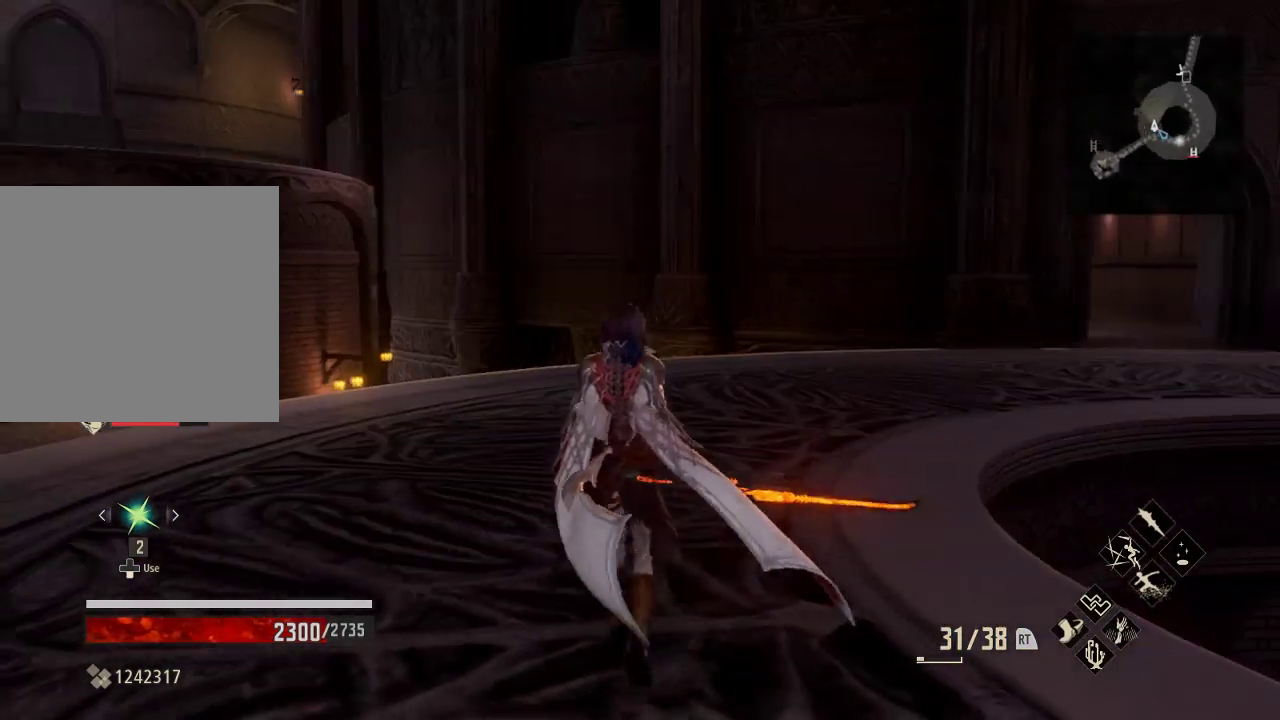
{"buttons": [], "left_stick": "up", "right_stick": "center", "events": []}
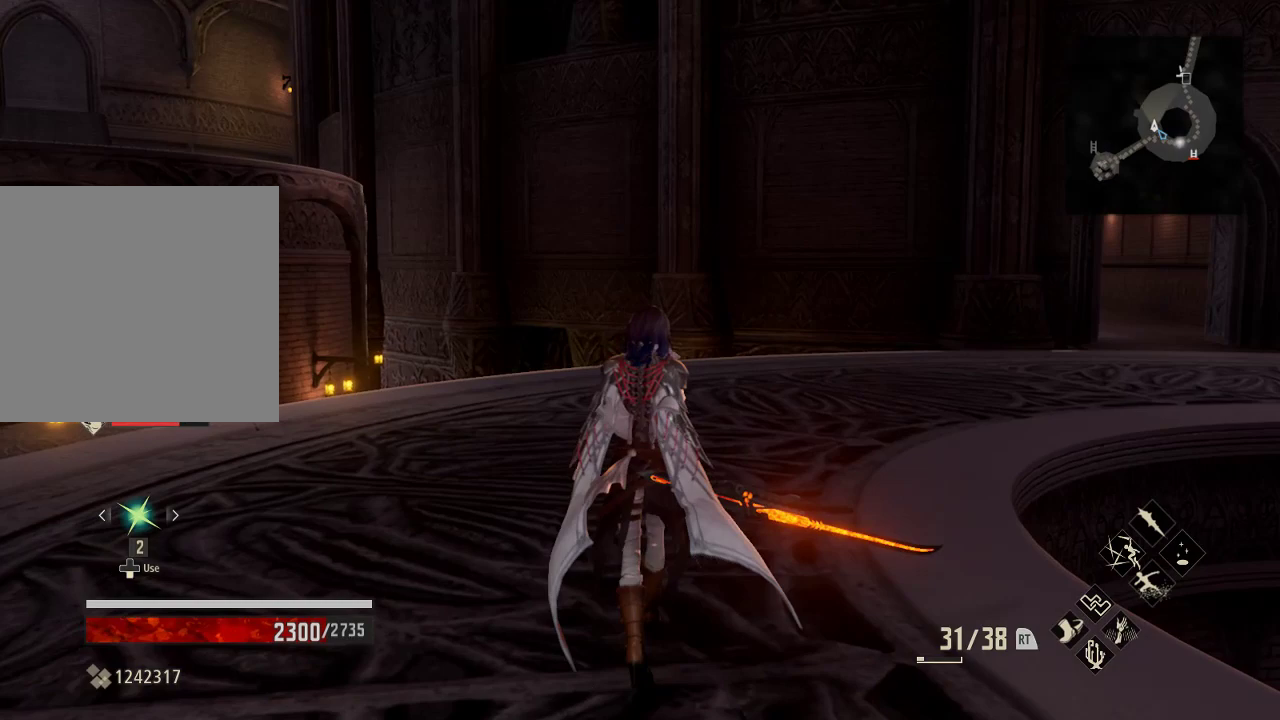
{"buttons": [], "left_stick": "up", "right_stick": "center", "events": [[67, "right_stick", "left"], [367, "right_stick", "center"]]}
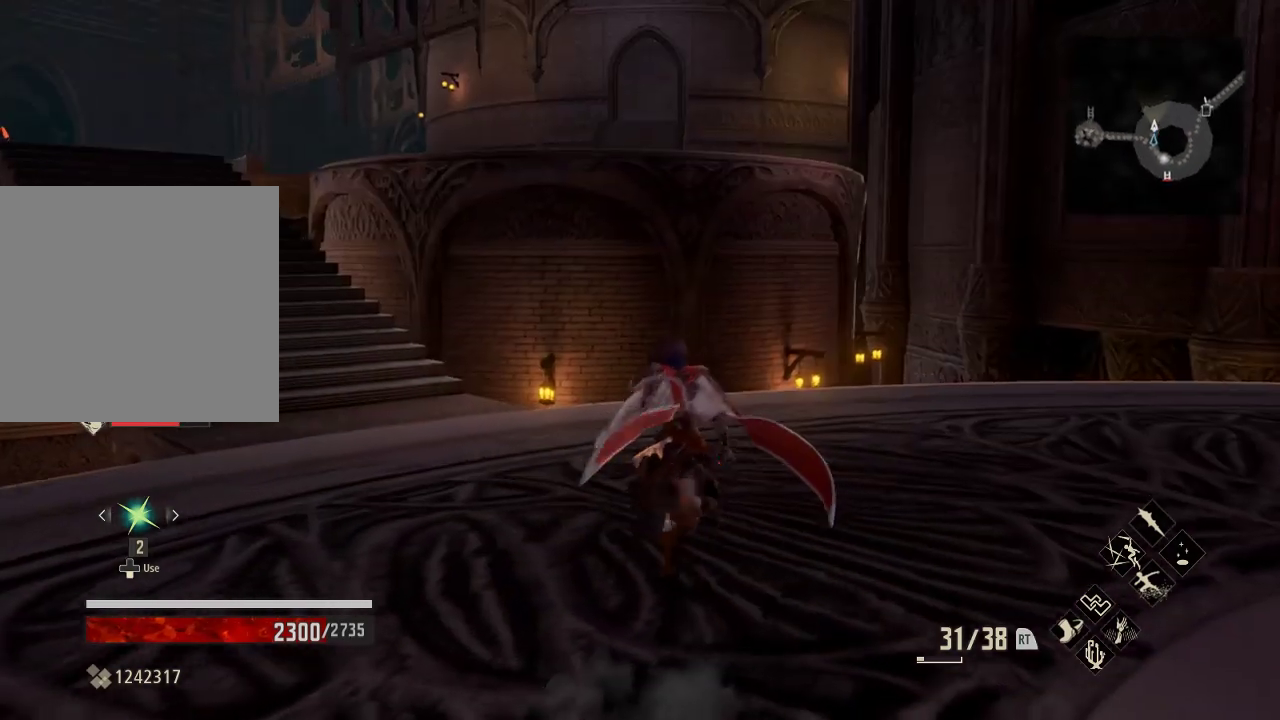
{"buttons": [], "left_stick": "up", "right_stick": "center", "events": []}
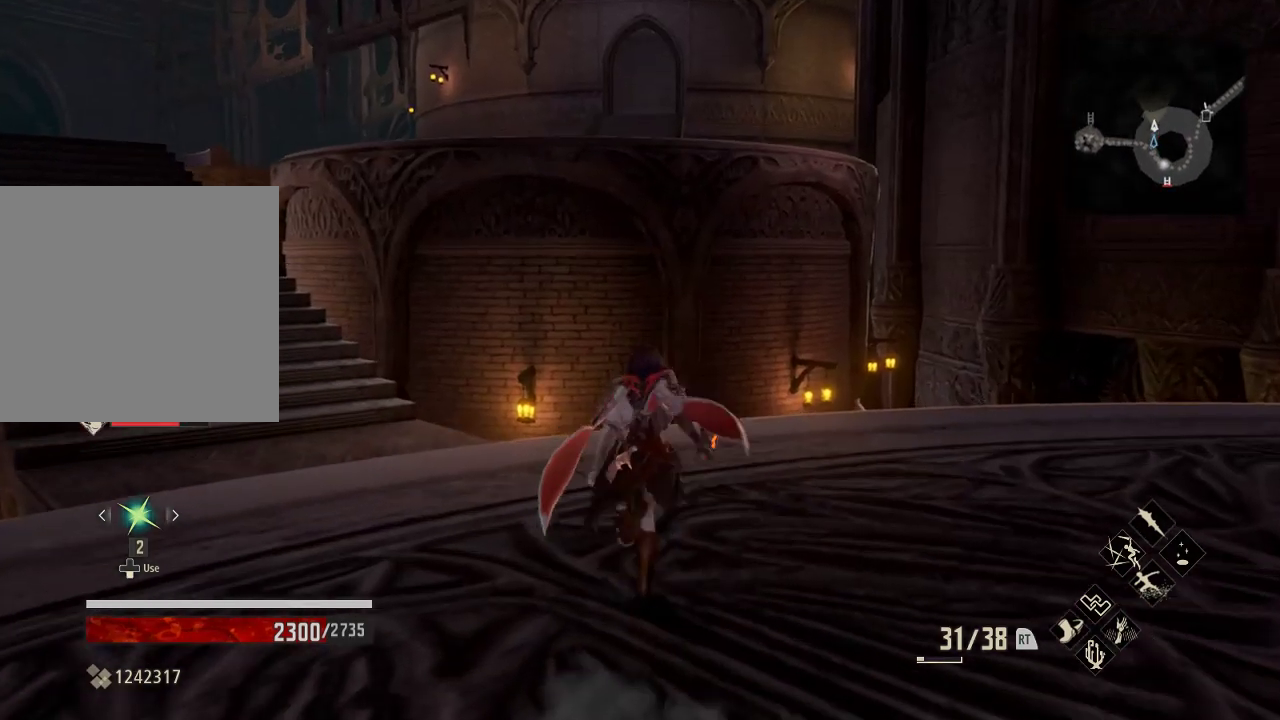
{"buttons": [], "left_stick": "center", "right_stick": "up", "events": [[233, "left_stick", "up-right"], [367, "right_stick", "up"], [433, "left_stick", "center"]]}
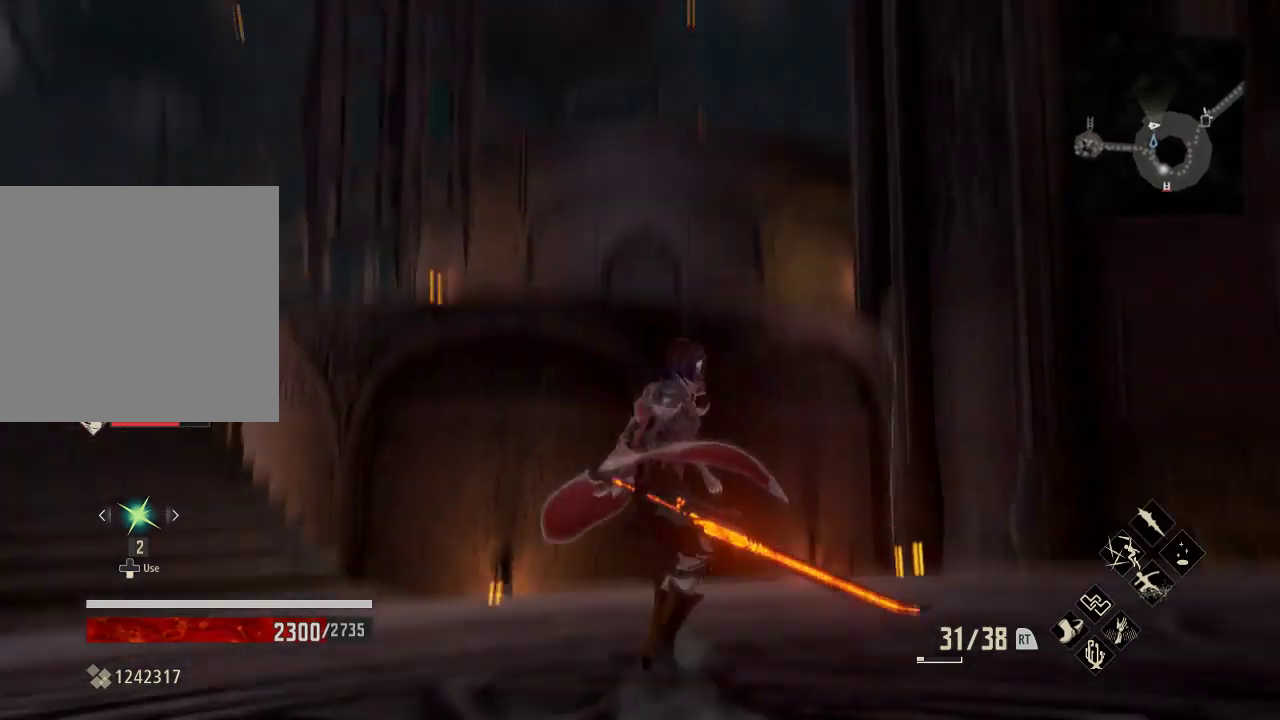
{"buttons": [], "left_stick": "center", "right_stick": "center", "events": [[33, "right_stick", "center"]]}
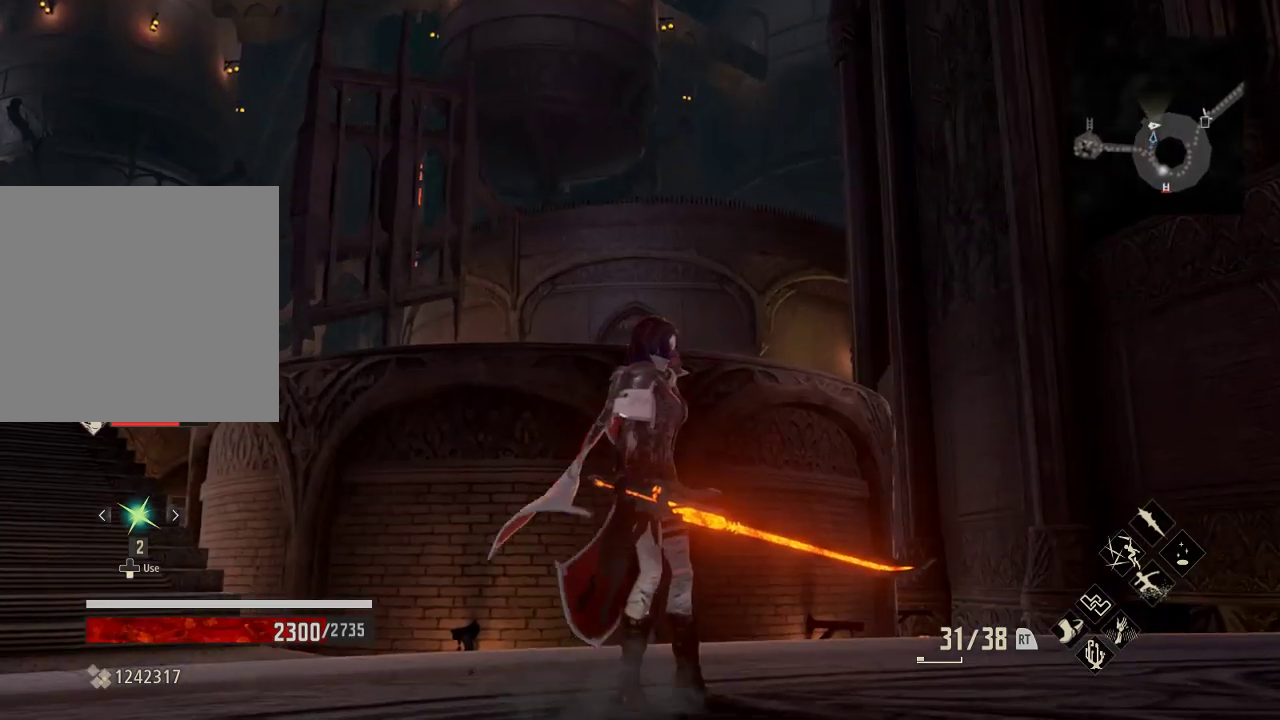
{"buttons": [], "left_stick": "down-left", "right_stick": "center", "events": [[300, "left_stick", "left"], [433, "left_stick", "down-left"]]}
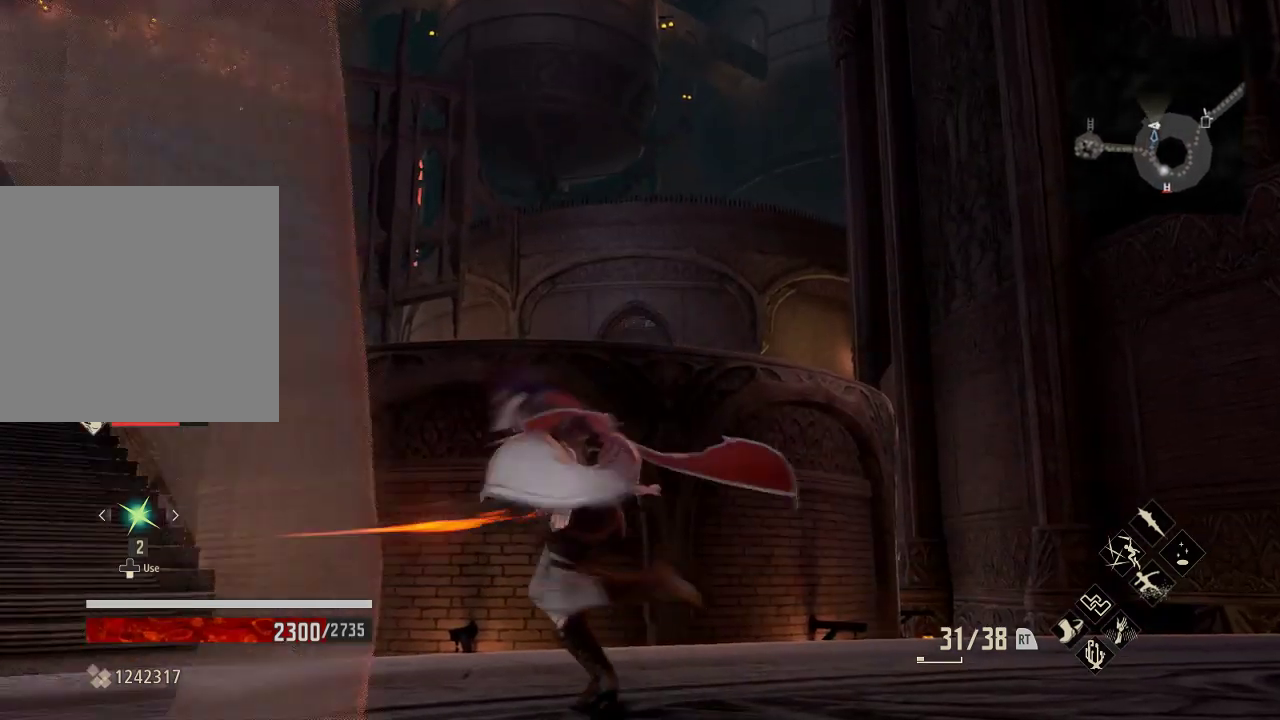
{"buttons": [], "left_stick": "center", "right_stick": "center", "events": [[100, "left_stick", "left"], [433, "left_stick", "right"], [500, "left_stick", "center"]]}
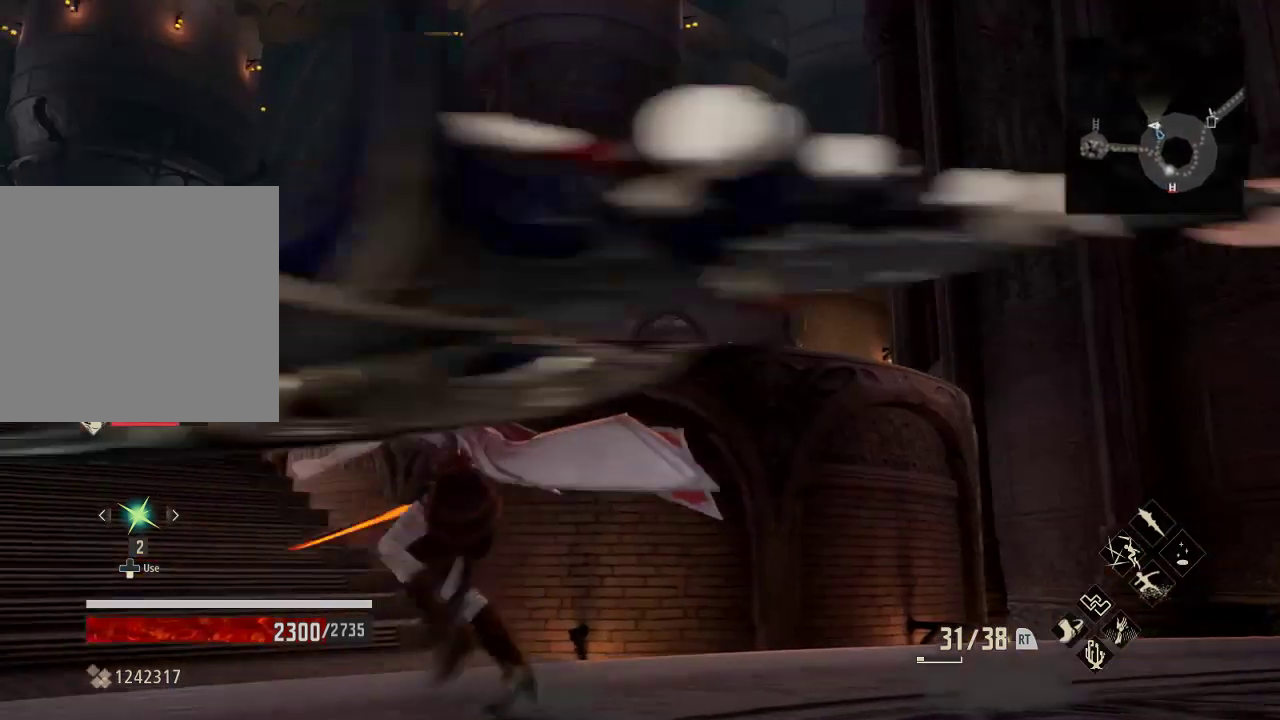
{"buttons": [], "left_stick": "center", "right_stick": "center", "events": []}
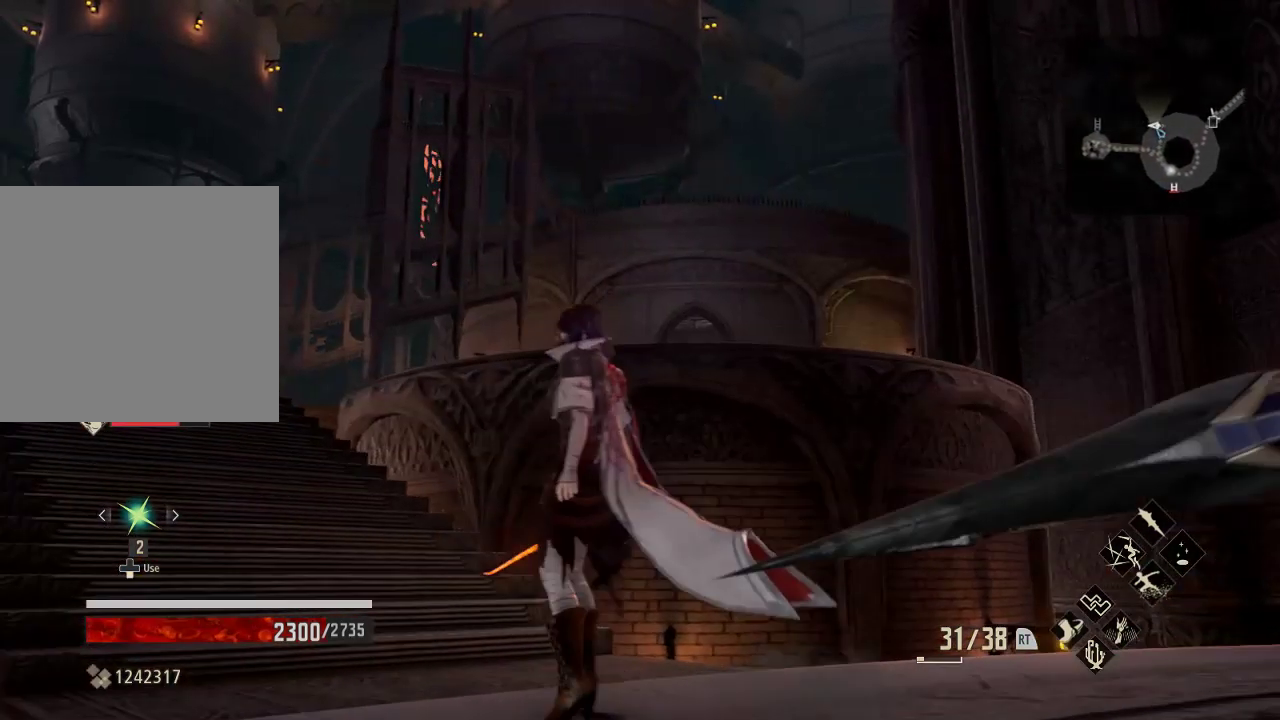
{"buttons": [], "left_stick": "center", "right_stick": "up", "events": [[333, "right_stick", "up"]]}
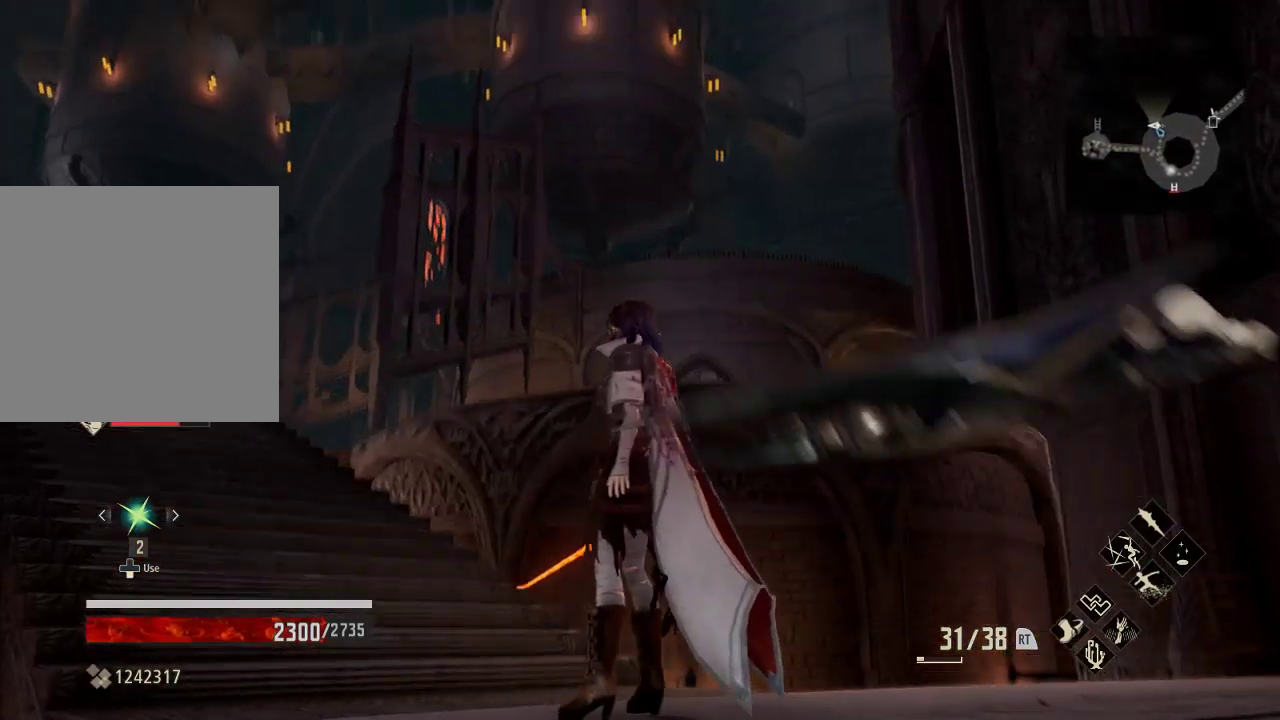
{"buttons": [], "left_stick": "center", "right_stick": "center", "events": [[233, "right_stick", "center"]]}
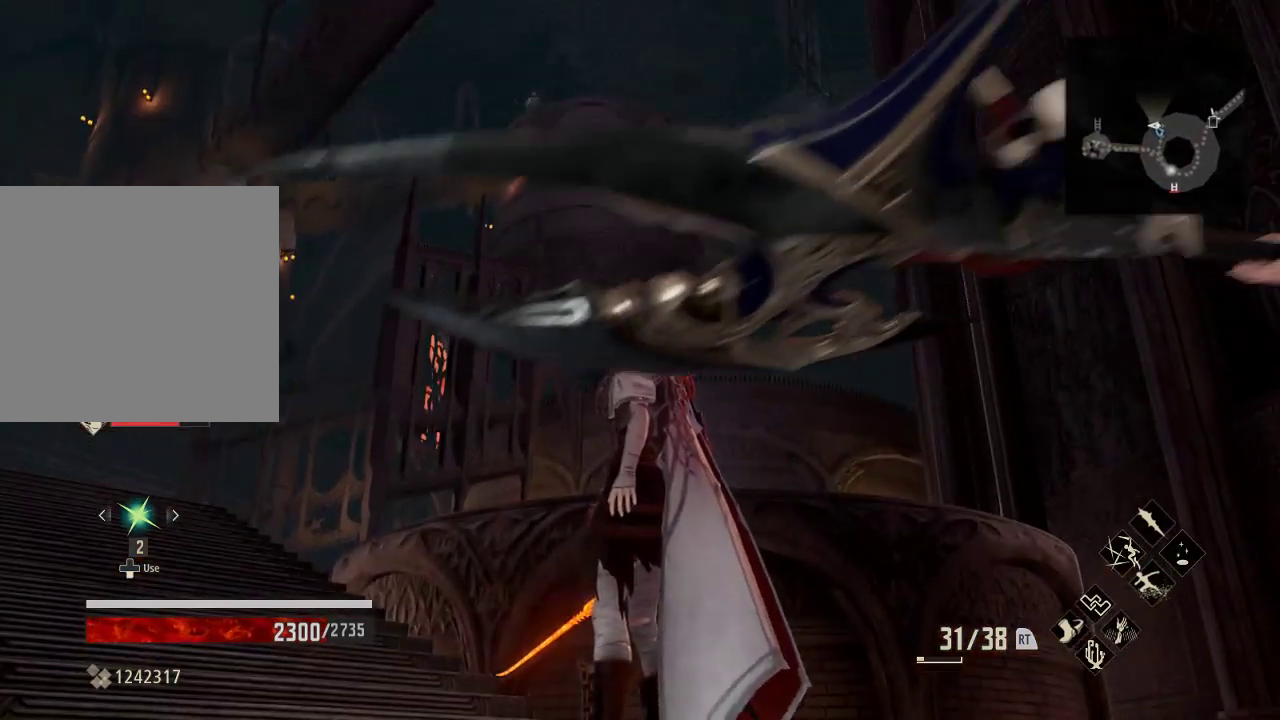
{"buttons": [], "left_stick": "center", "right_stick": "center", "events": []}
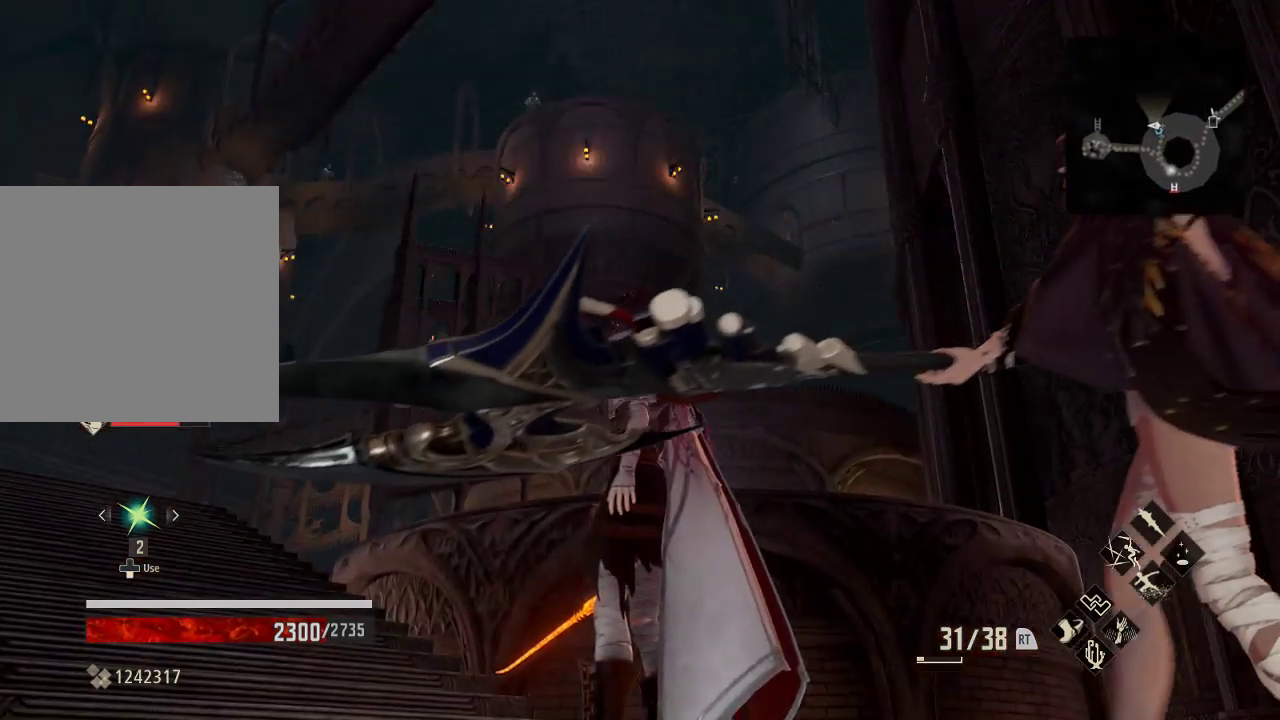
{"buttons": [], "left_stick": "center", "right_stick": "center", "events": []}
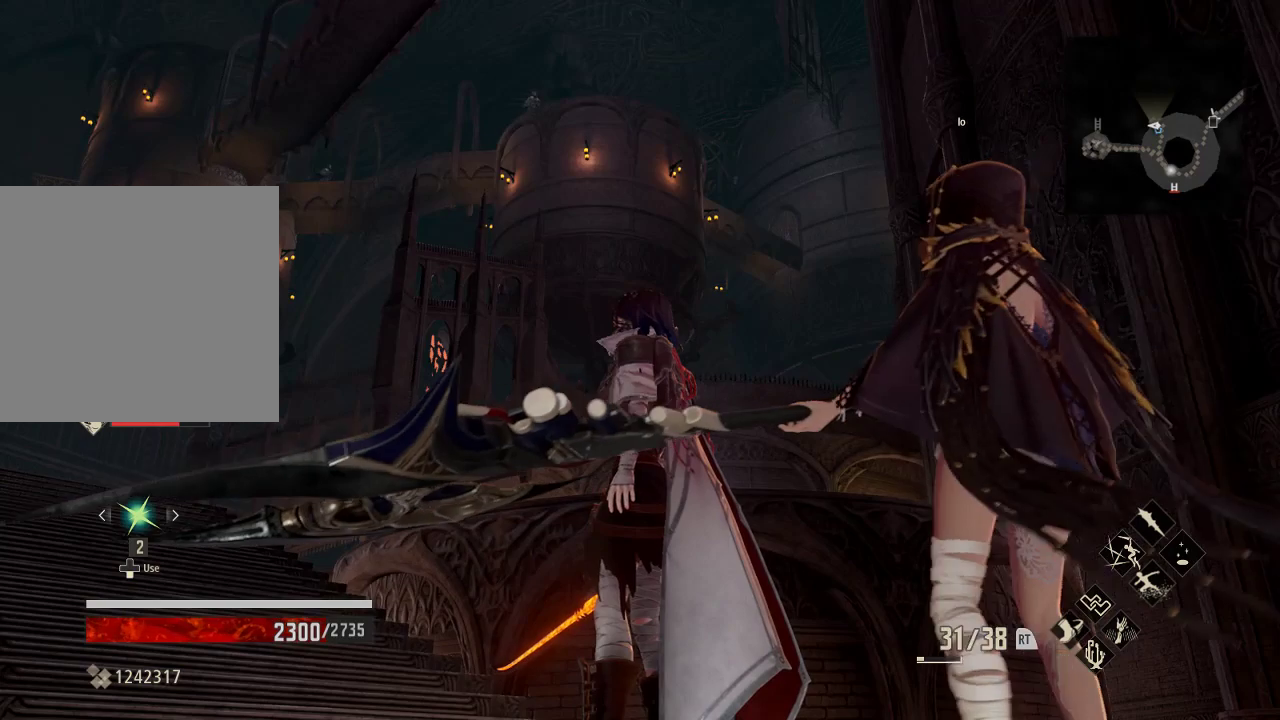
{"buttons": [], "left_stick": "center", "right_stick": "up", "events": [[400, "right_stick", "up"]]}
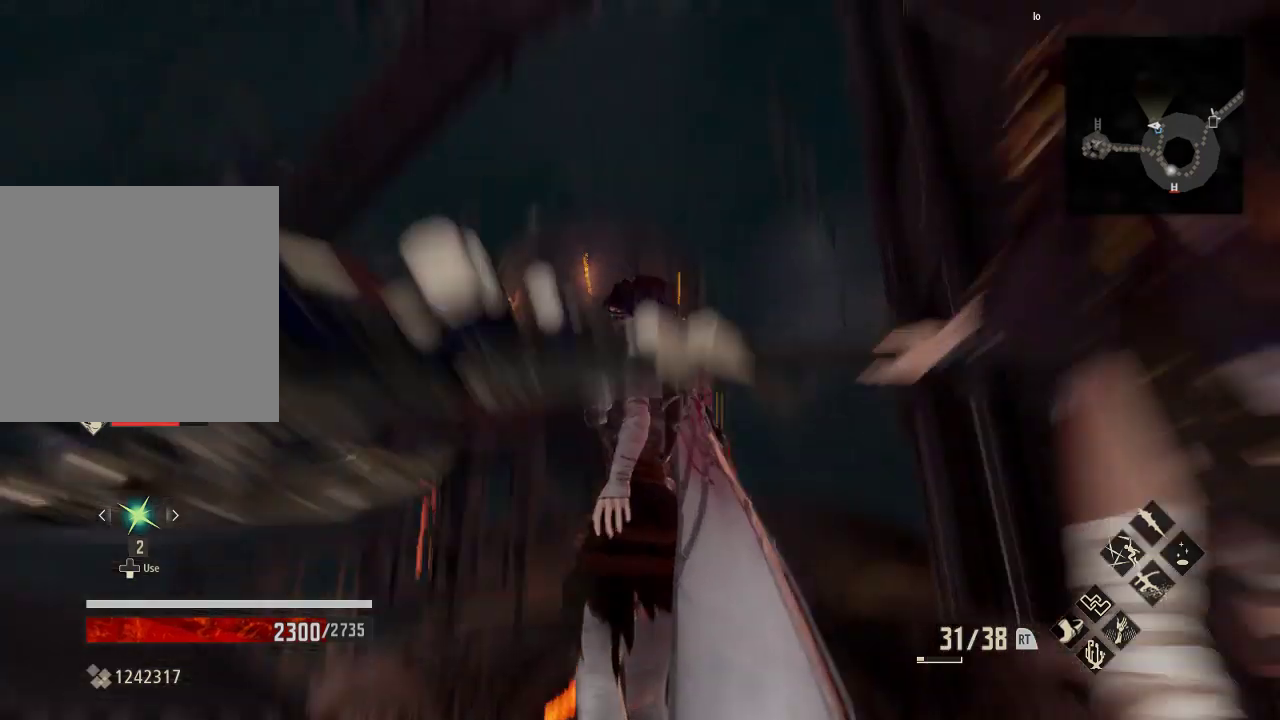
{"buttons": [], "left_stick": "center", "right_stick": "center", "events": [[200, "right_stick", "center"]]}
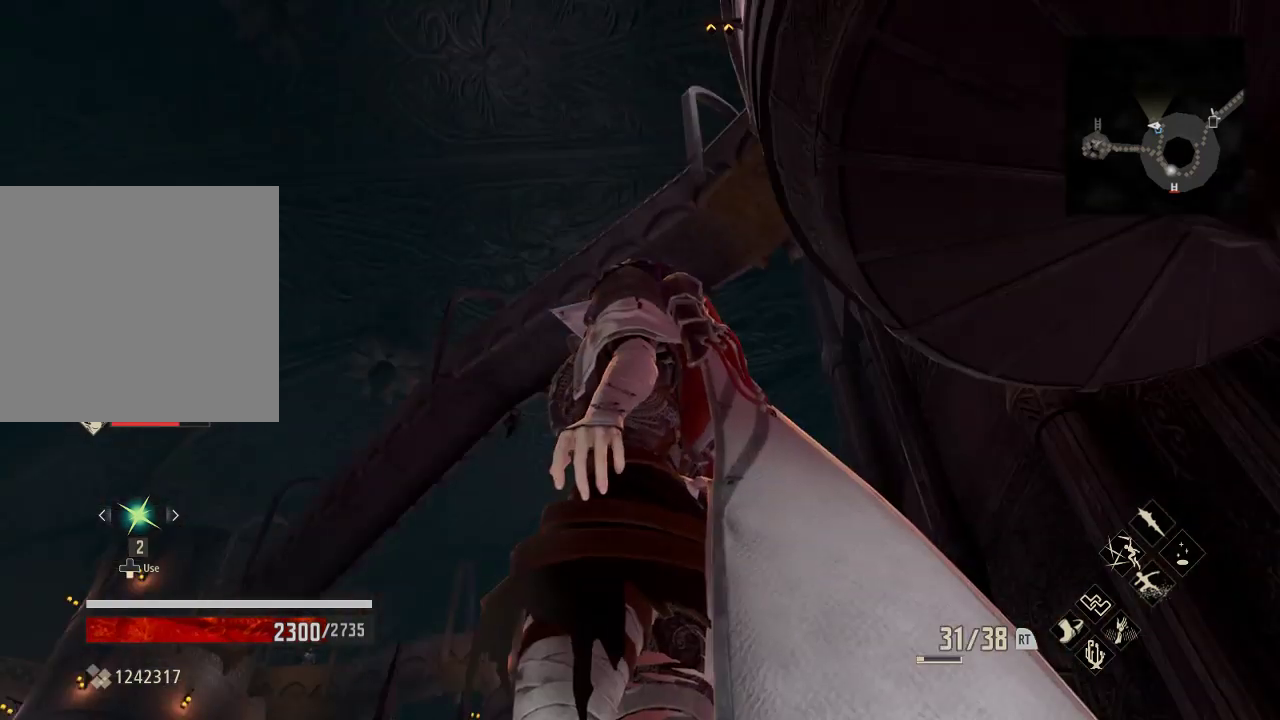
{"buttons": [], "left_stick": "center", "right_stick": "center", "events": []}
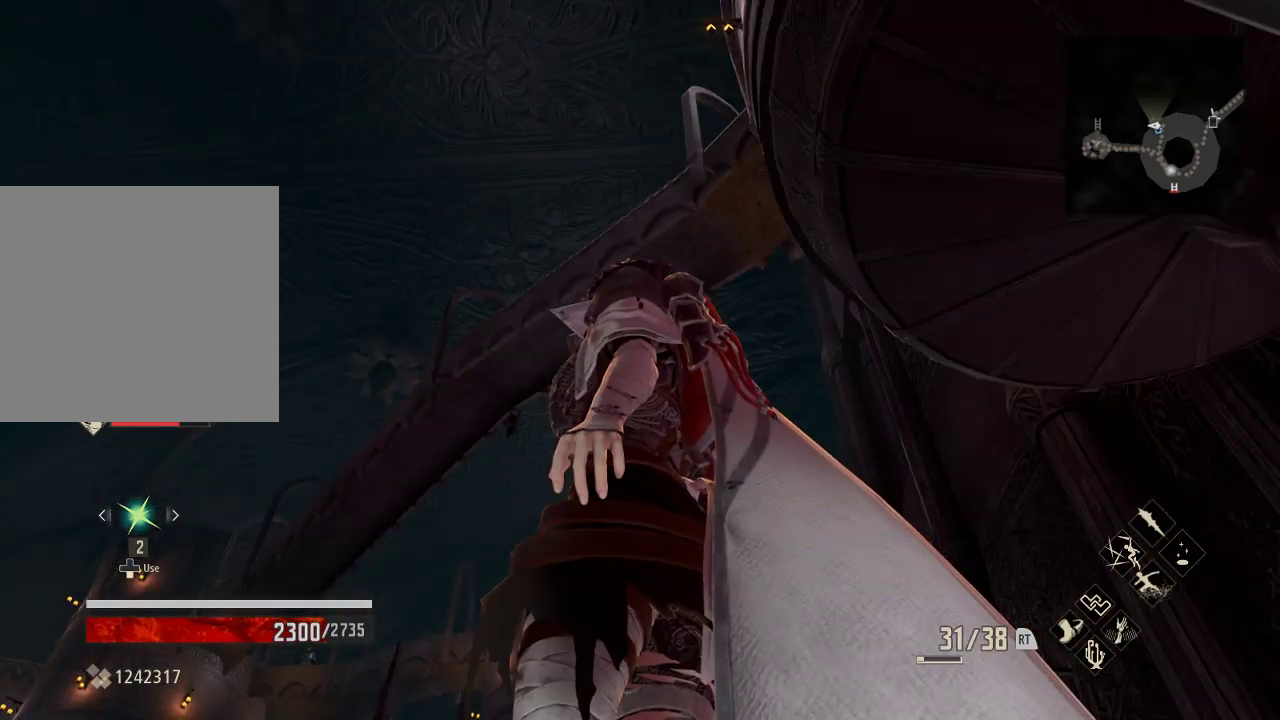
{"buttons": [], "left_stick": "center", "right_stick": "center", "events": []}
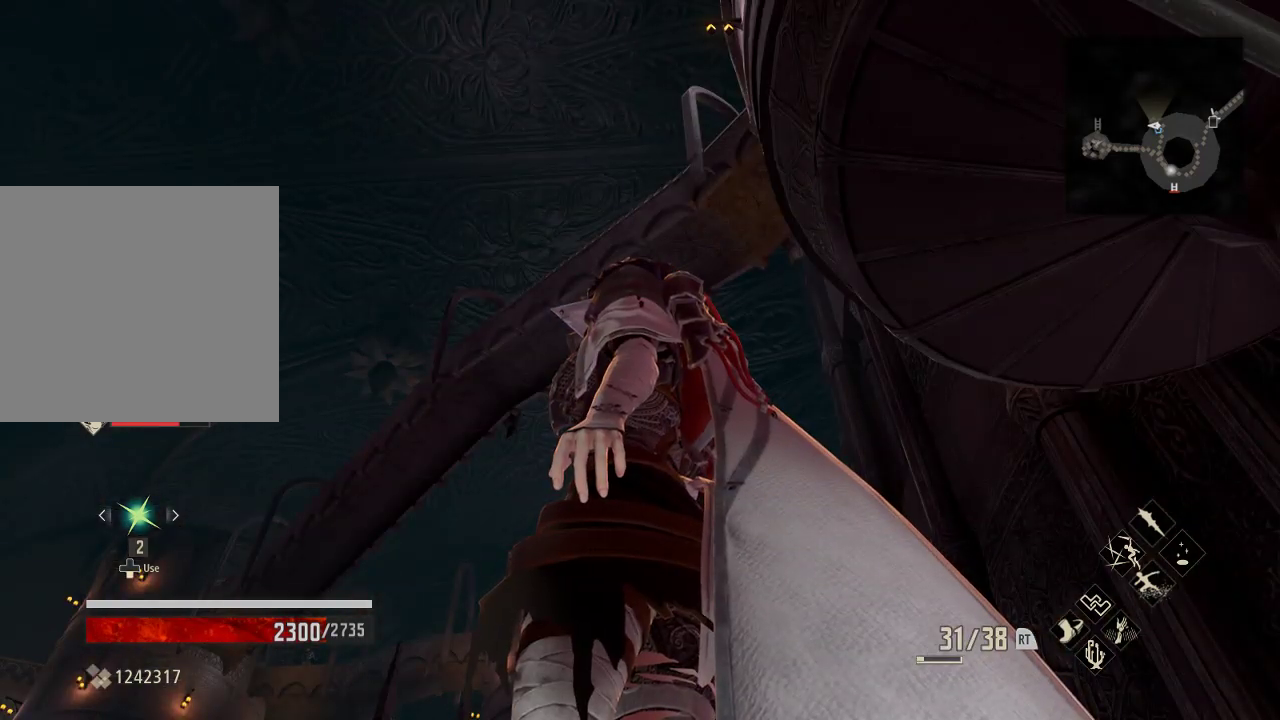
{"buttons": [], "left_stick": "center", "right_stick": "down-right", "events": [[167, "right_stick", "down-right"]]}
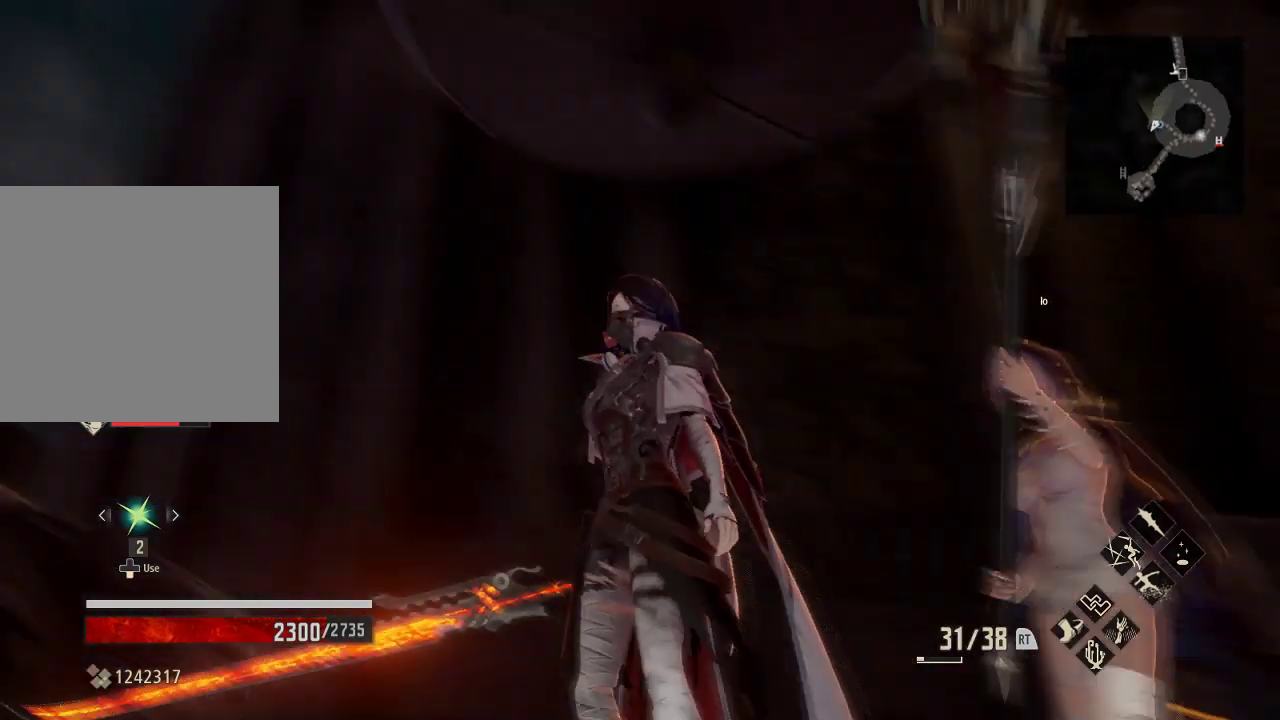
{"buttons": [], "left_stick": "center", "right_stick": "down-right", "events": []}
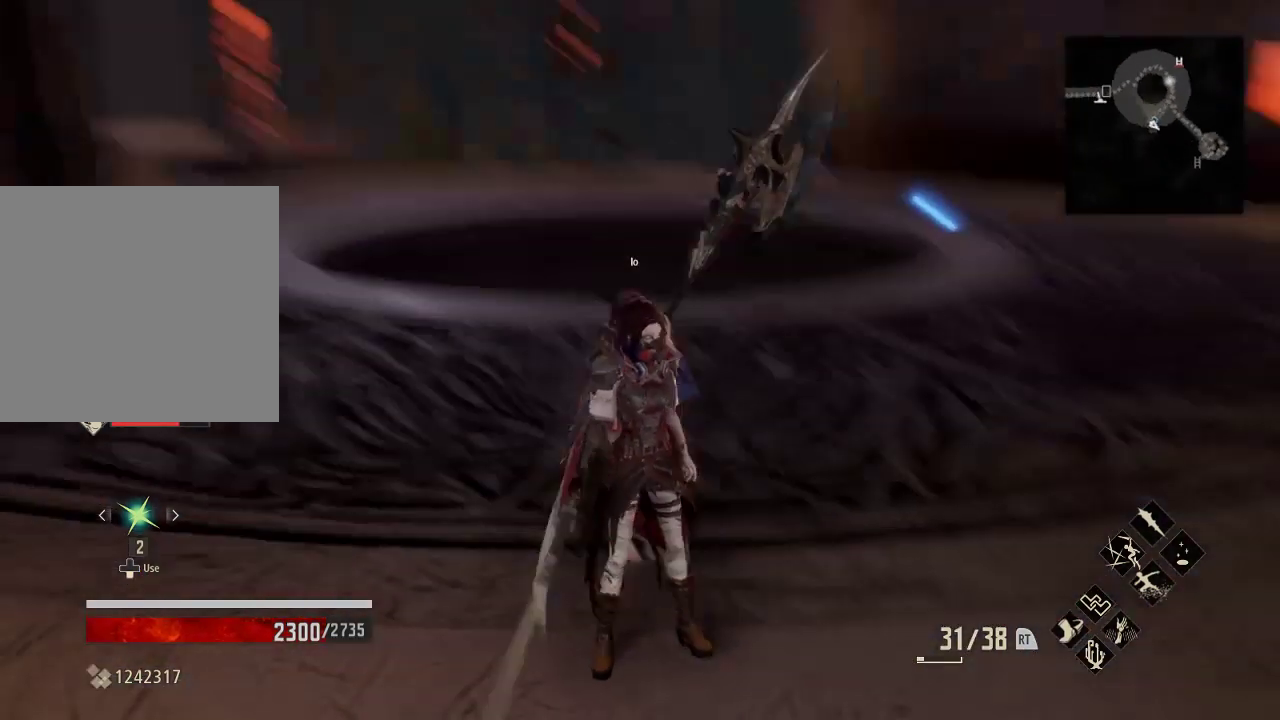
{"buttons": ["R1"], "left_stick": "up", "right_stick": "left", "events": [[33, "left_stick", "up"], [133, "R1", "down"], [233, "right_stick", "center"], [367, "right_stick", "left"]]}
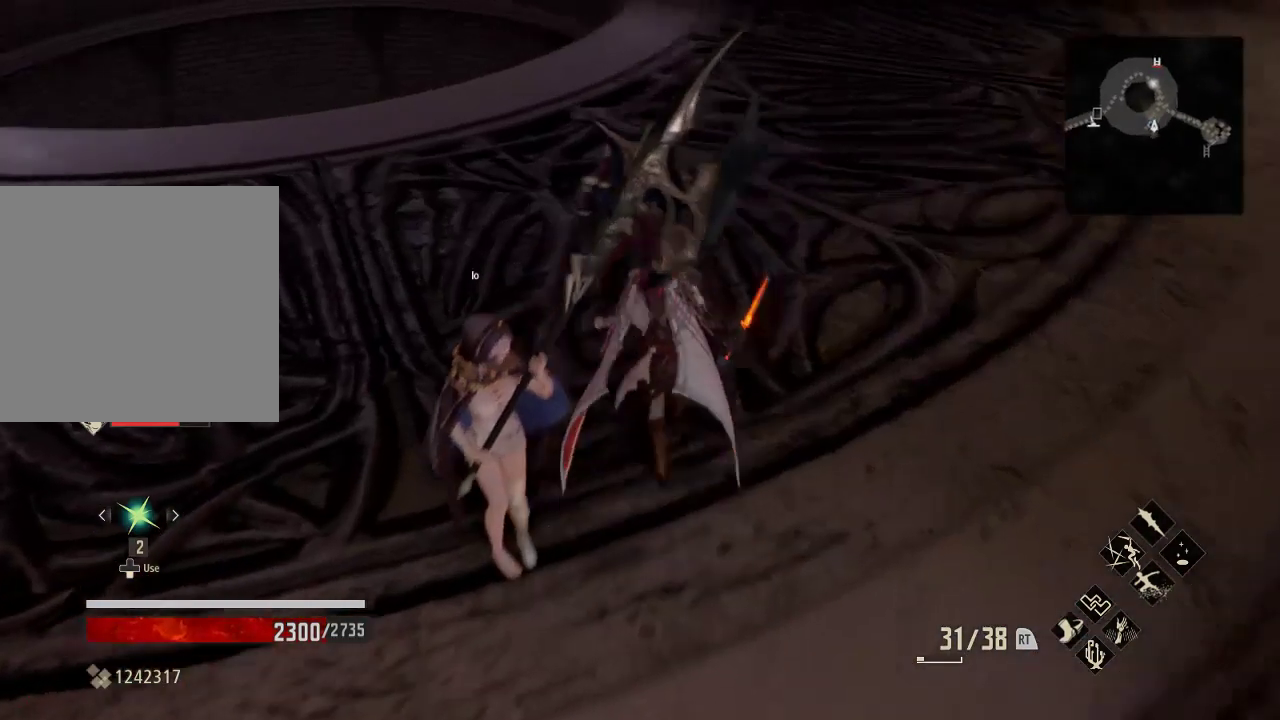
{"buttons": ["R1"], "left_stick": "up", "right_stick": "down", "events": [[100, "right_stick", "center"], [333, "right_stick", "down"]]}
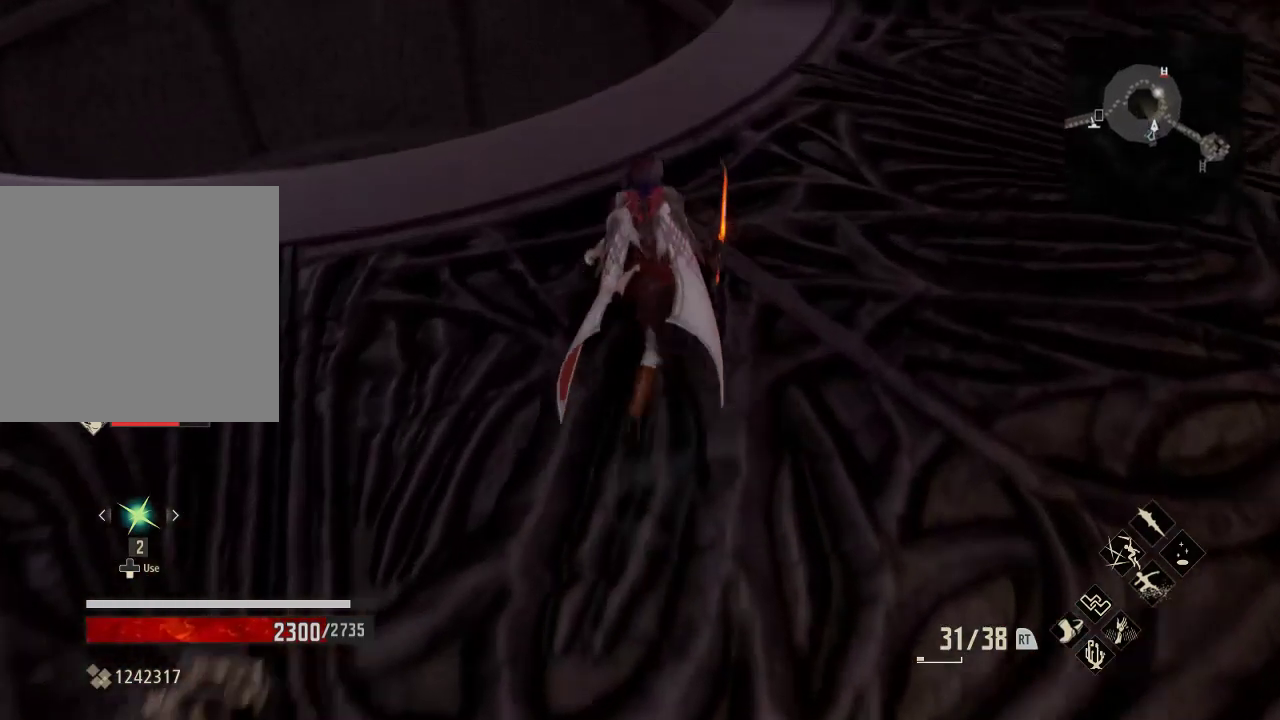
{"buttons": [], "left_stick": "center", "right_stick": "down-left", "events": [[67, "R1", "up"], [167, "right_stick", "down-left"], [200, "left_stick", "center"]]}